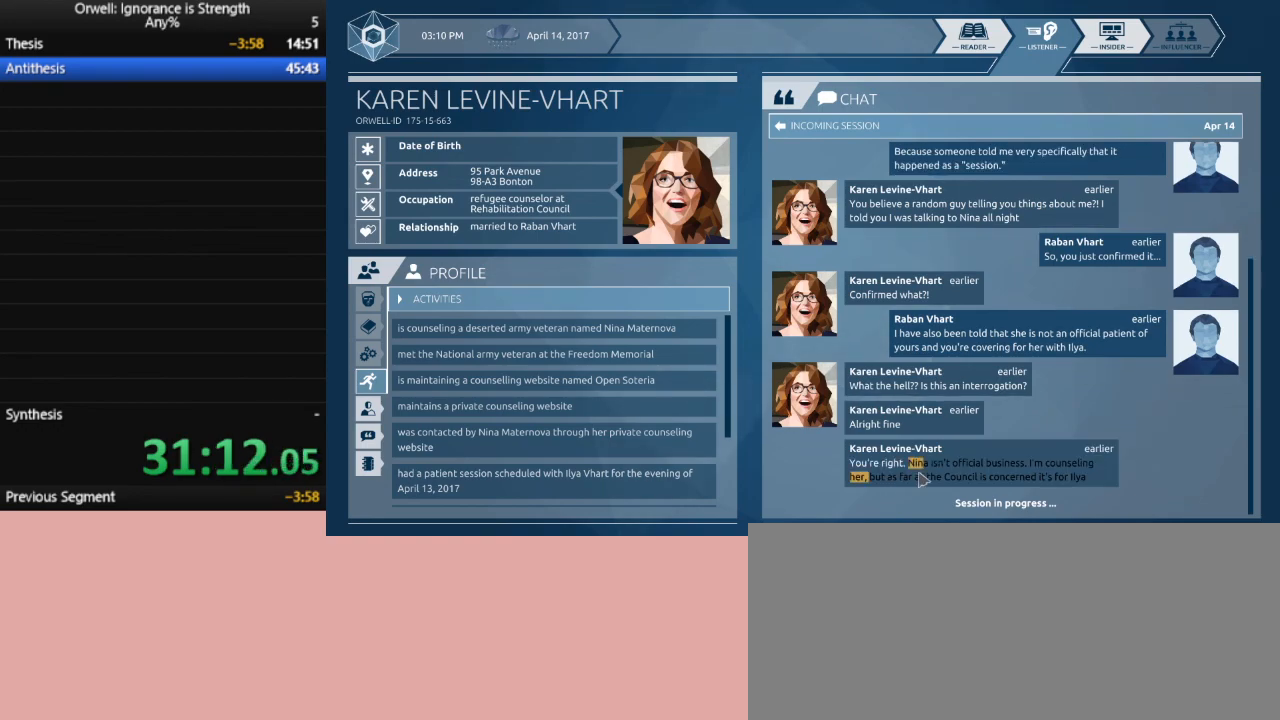
Gameplay with keyboard and mouse; each line is a JSON object with the keys and mouse buttons held at the frame after it. "events" lists presses ("down") and releases ("up") of ".", "/", "0", "1", "2", "3", "4", "5", "6", "7", "8", "9", "a", "alt_l", "alt_r", "b", "backslash", "backspace", "c", "caps_lock", "comma", "ctrl_l", "ctrl_r", "d", "down", "e", "equals", "escape", "f", "f1", "f10", "f11", "f12", "f2", "f3", "f4", "f5", "f6", "f7", "f8", "f9", "g", "h", "i", "j", "k", "l", "lbracket", "left", "m", "minus", "n", "num0", "num1", "num2", "num3", "num4", "num5", "num6", "num7", "num8", "num9", "o", "p", "q", "quote", "r", "rbracket", "return", "right", "s", "semicolon", "shift_l", "shift_r", "space", "super", "t", "tab", "tilde", "u", "up", "v", "w", "x", "y", "z", "mouse_left" and "mouse_right" between this image and that frame as [ms after this image, input, new state], when the widget could be followed in between. "mouse_left", "mouse_right" = the "left", "right" buttons of the "mouse" list. No other keys are recorded. Mouse movement is not recorded.
{"keys": [], "mouse": ["left"], "events": [[300, "mouse_left", "down"]]}
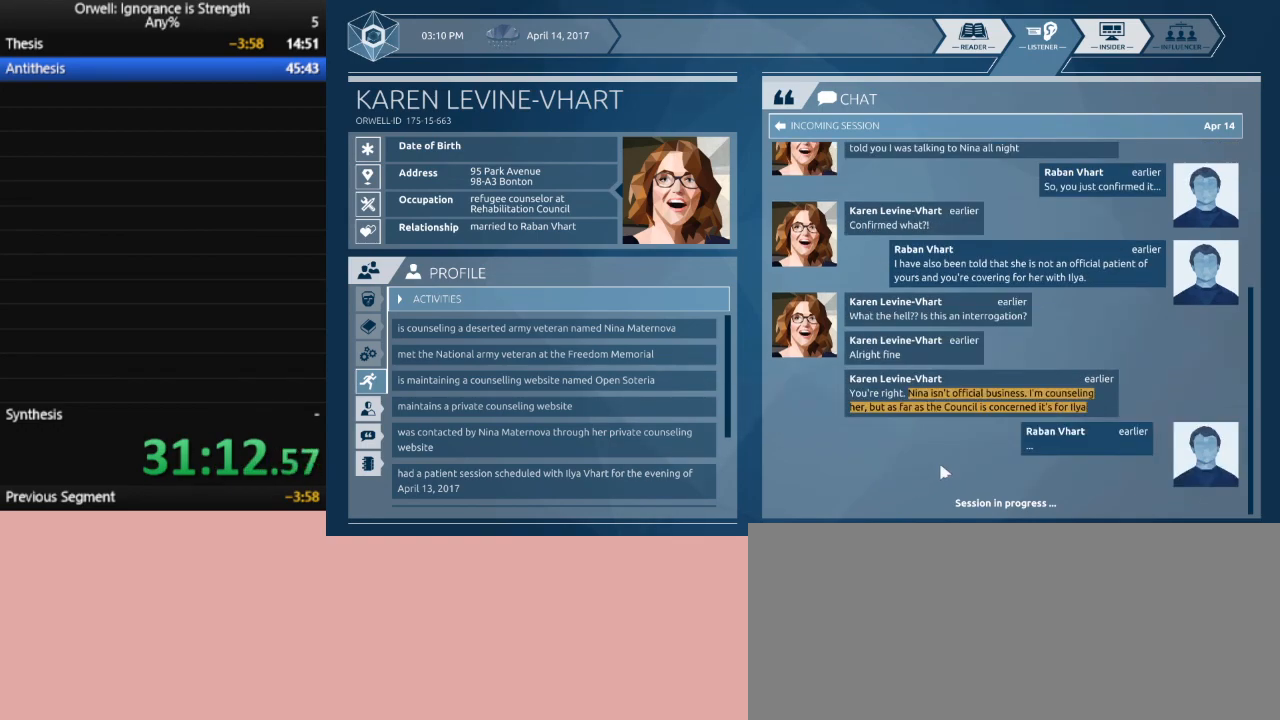
{"keys": [], "mouse": ["left"], "events": [[50, "mouse_left", "up"], [317, "mouse_left", "down"]]}
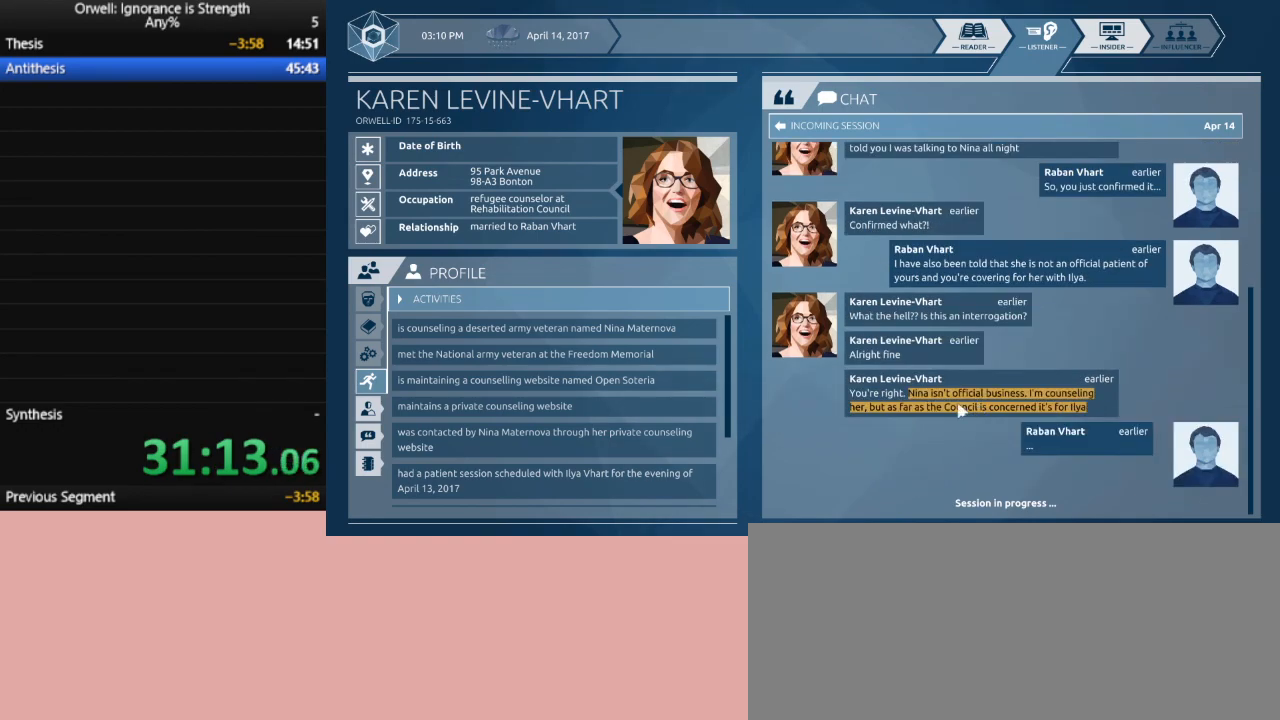
{"keys": [], "mouse": [], "events": [[333, "mouse_left", "up"]]}
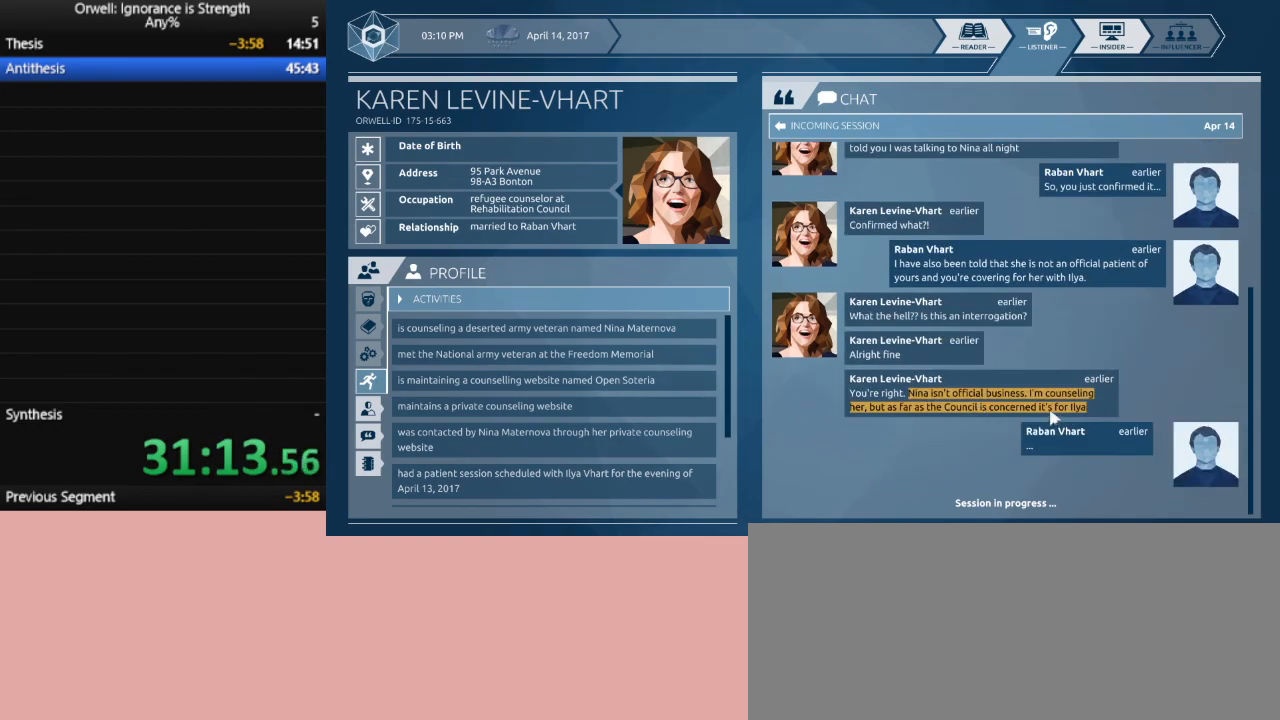
{"keys": [], "mouse": ["left"], "events": [[217, "mouse_left", "down"]]}
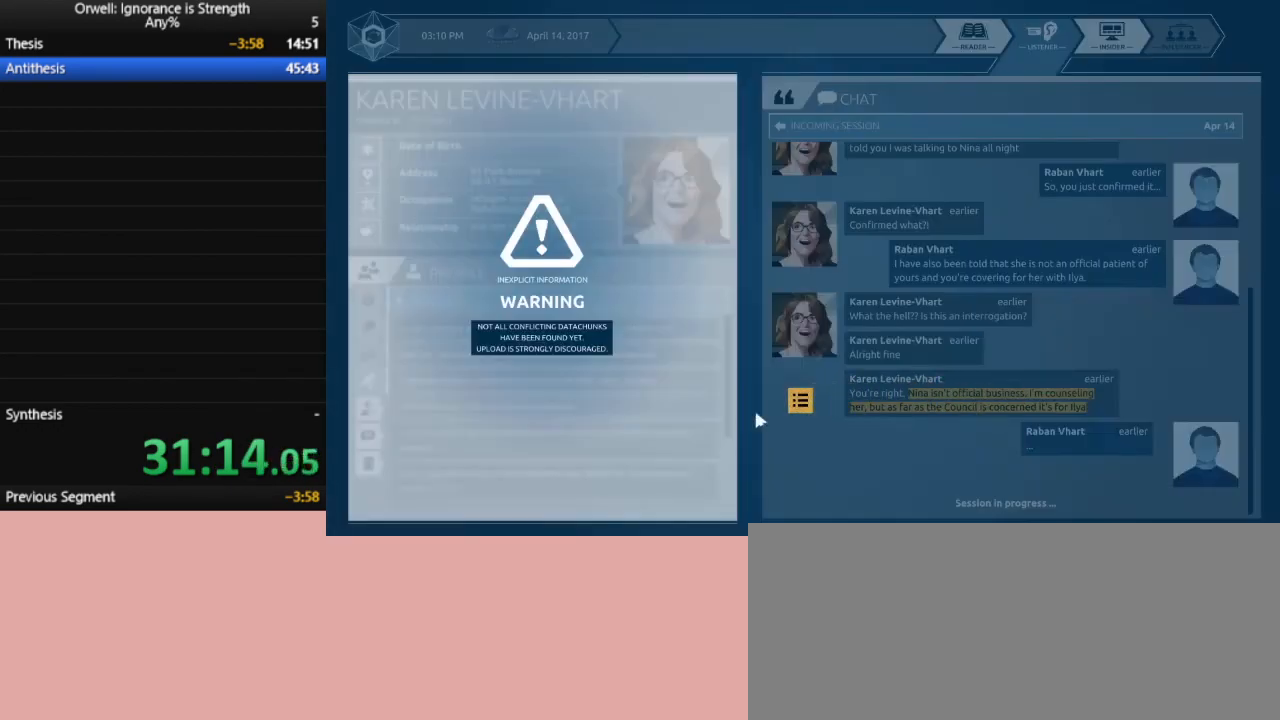
{"keys": [], "mouse": [], "events": [[233, "mouse_left", "up"]]}
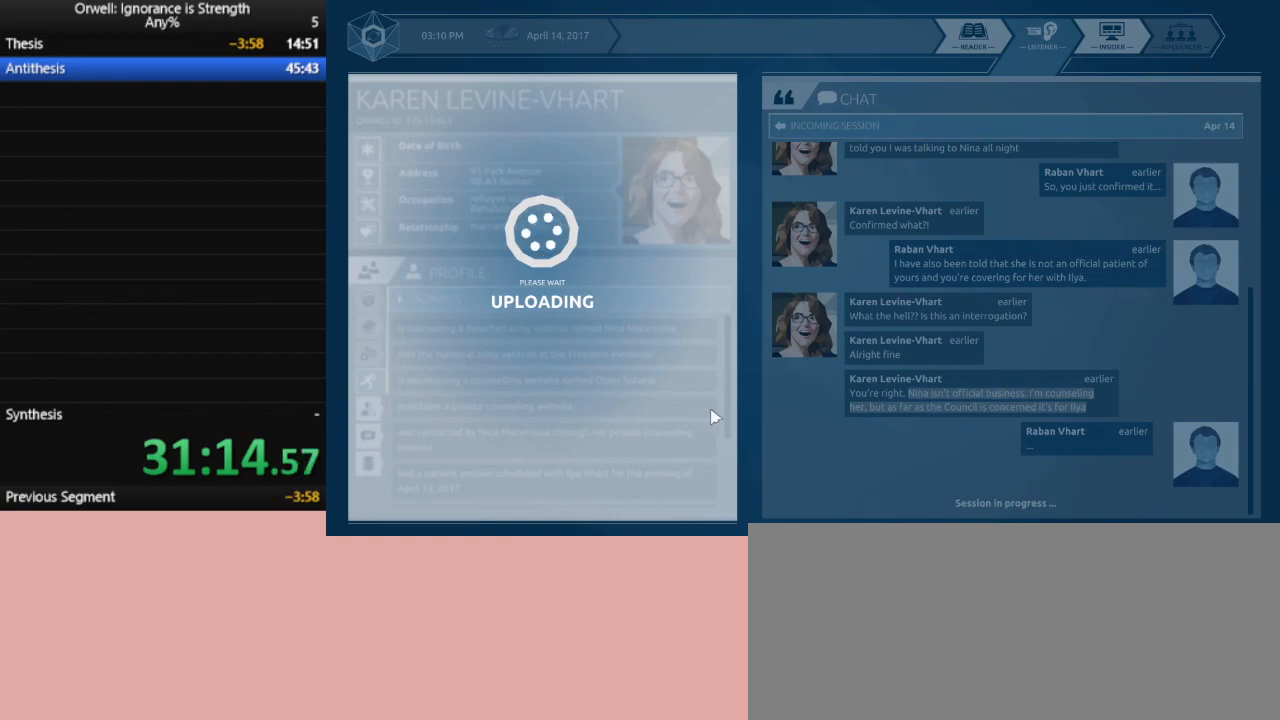
{"keys": [], "mouse": [], "events": []}
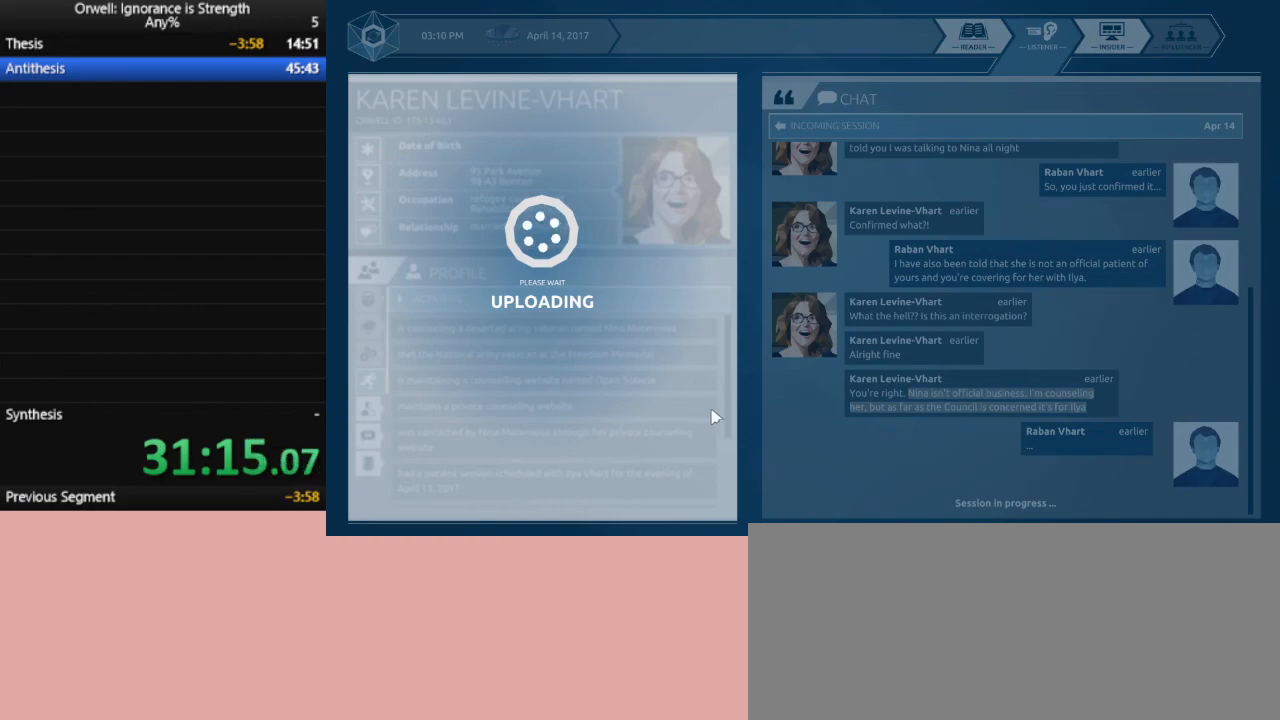
{"keys": [], "mouse": [], "events": []}
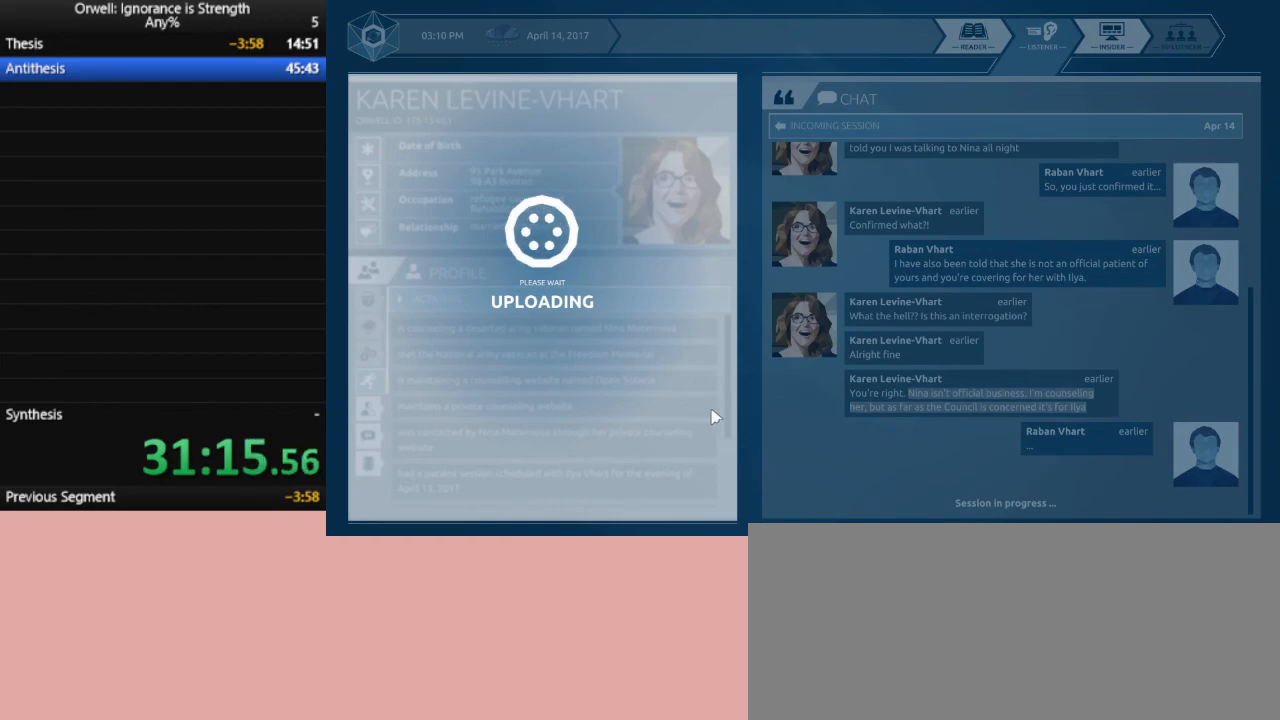
{"keys": [], "mouse": [], "events": []}
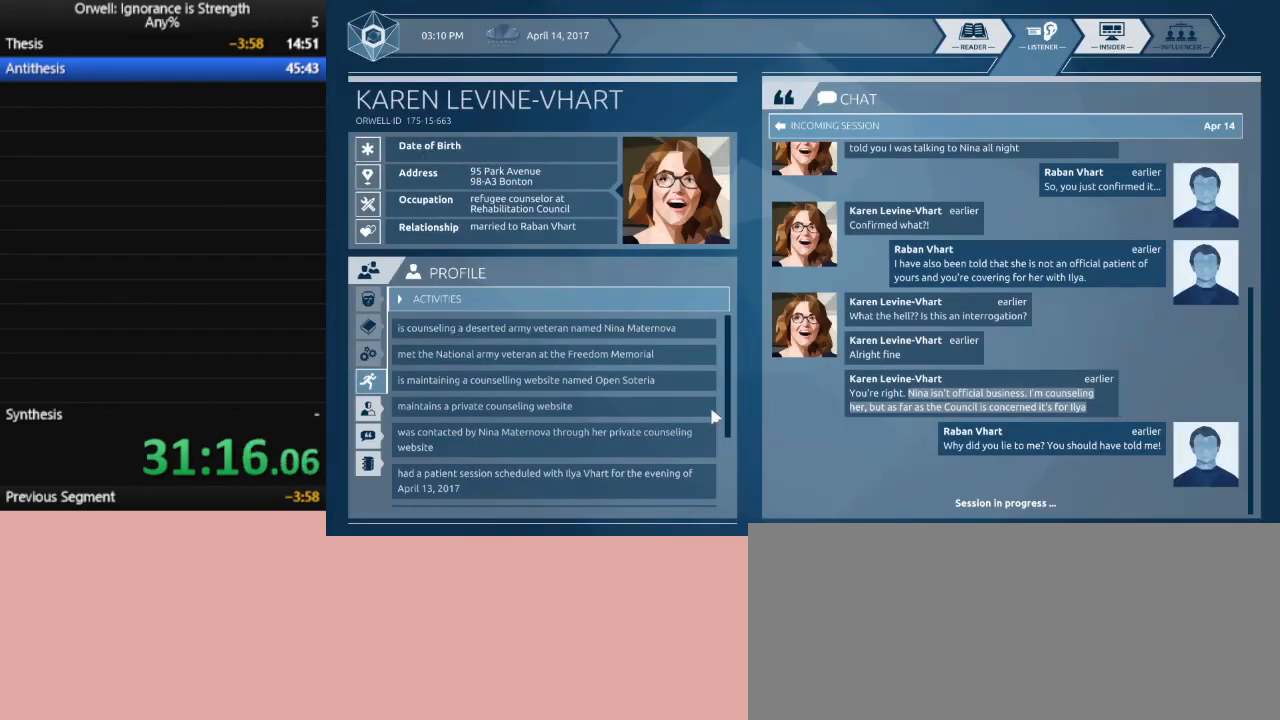
{"keys": [], "mouse": [], "events": []}
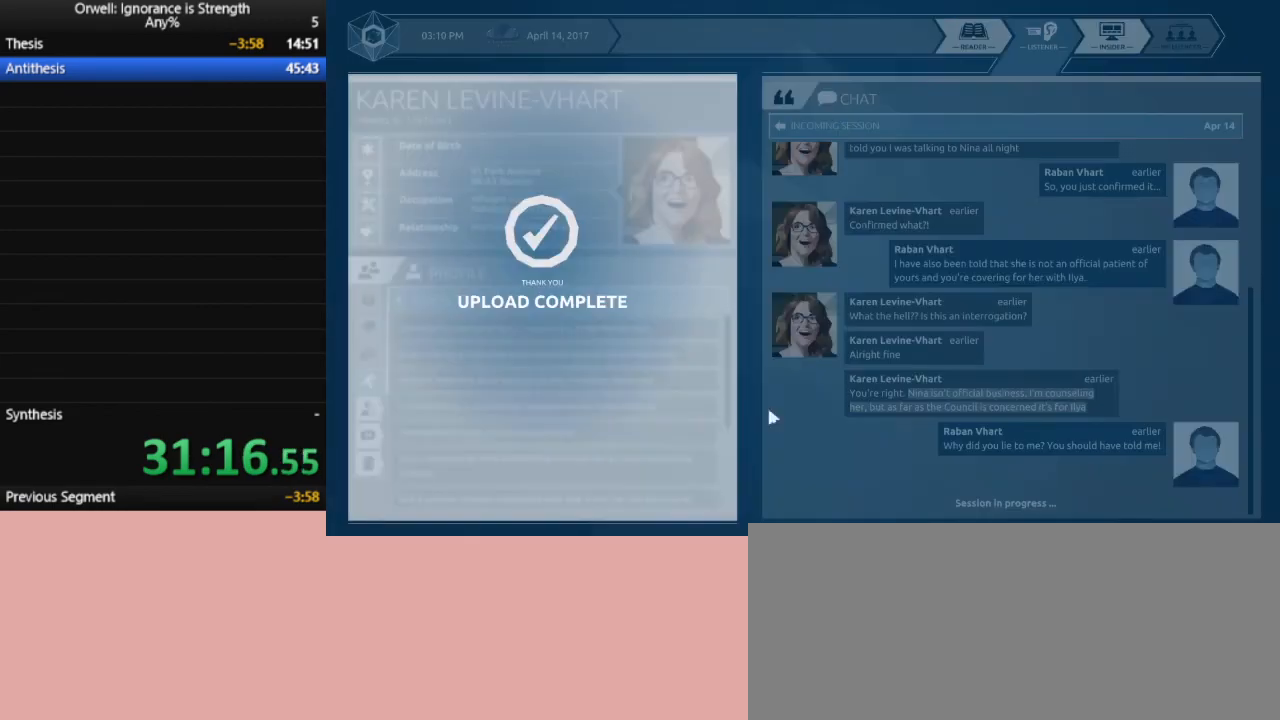
{"keys": [], "mouse": [], "events": []}
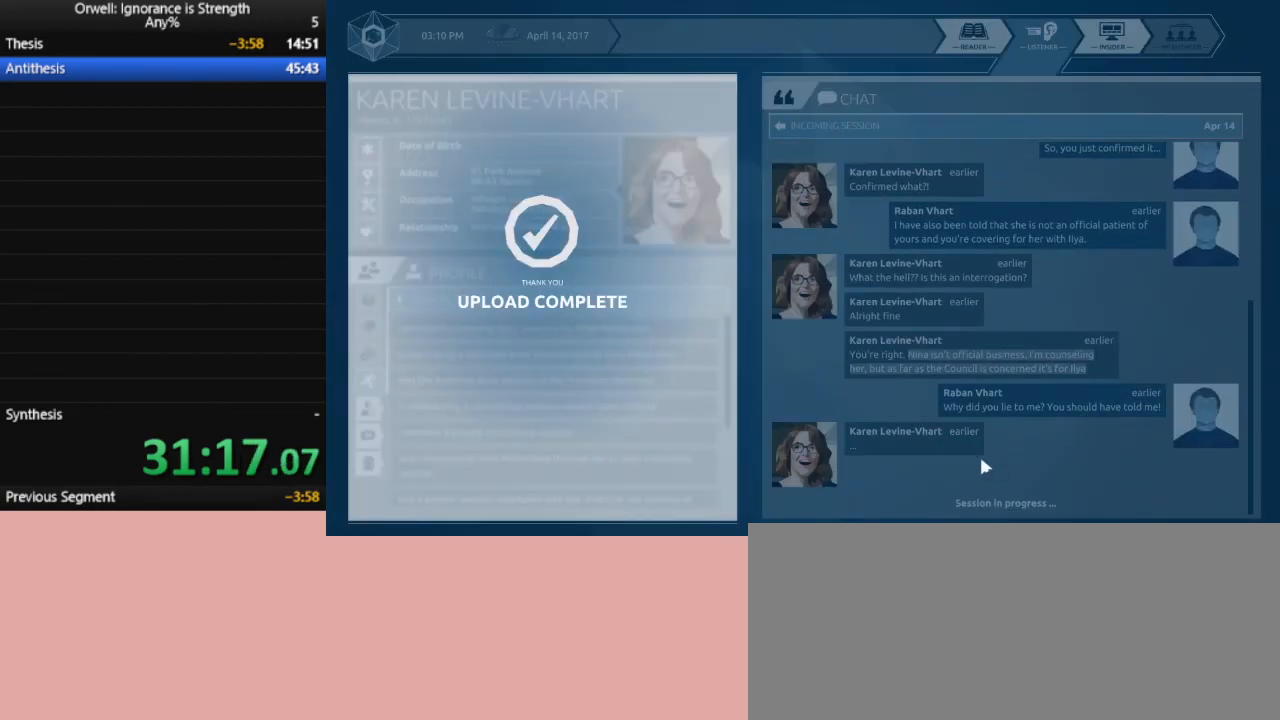
{"keys": [], "mouse": [], "events": []}
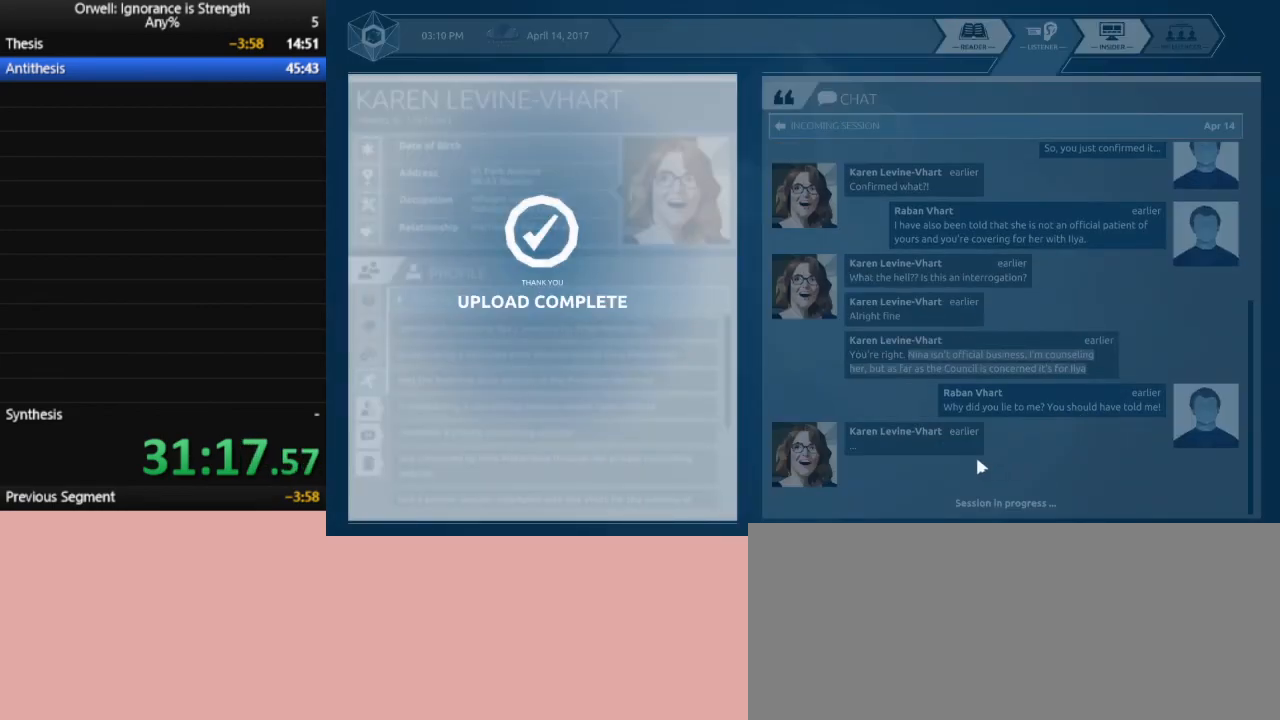
{"keys": [], "mouse": [], "events": []}
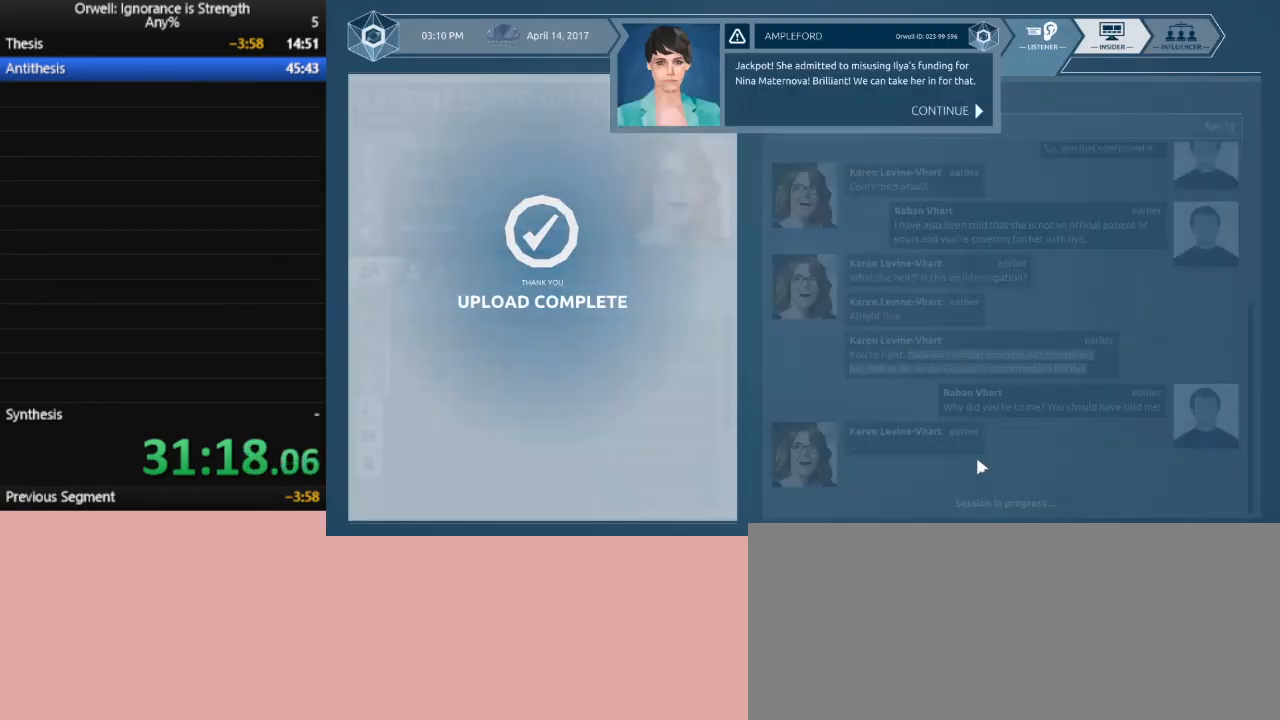
{"keys": [], "mouse": [], "events": []}
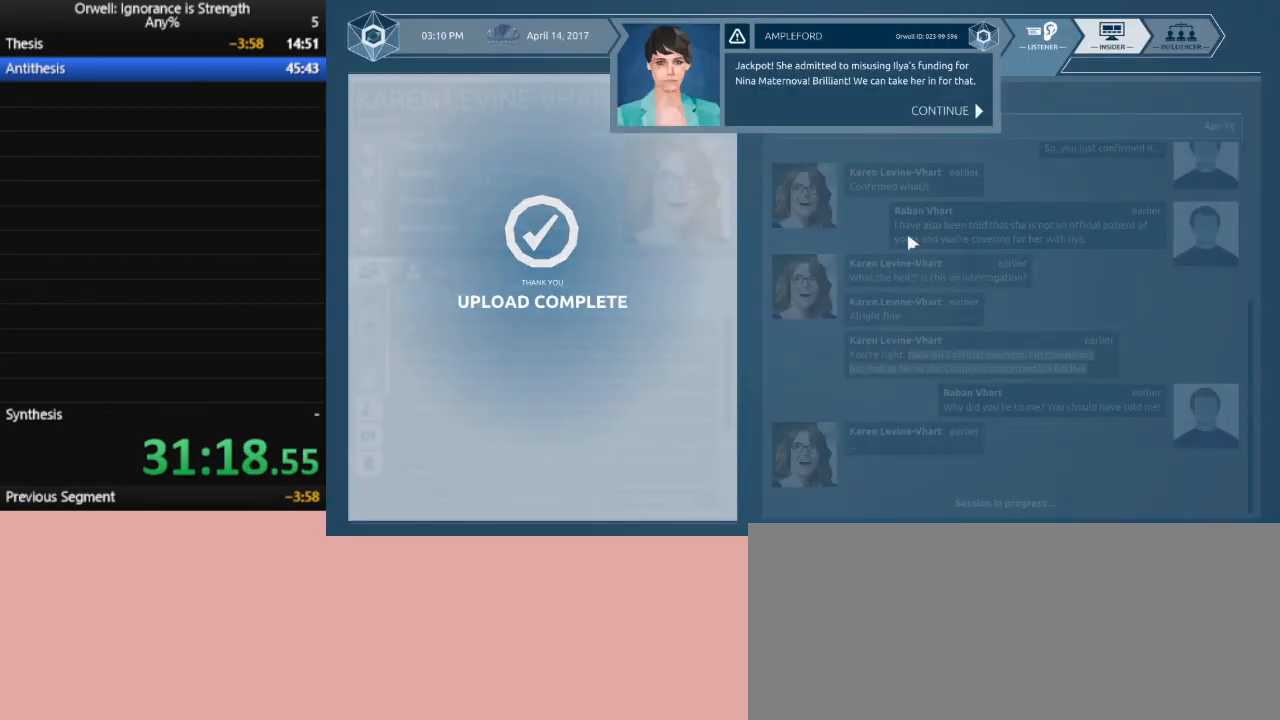
{"keys": [], "mouse": [], "events": [[233, "mouse_left", "down"], [283, "mouse_left", "up"], [367, "mouse_left", "down"], [467, "mouse_left", "up"]]}
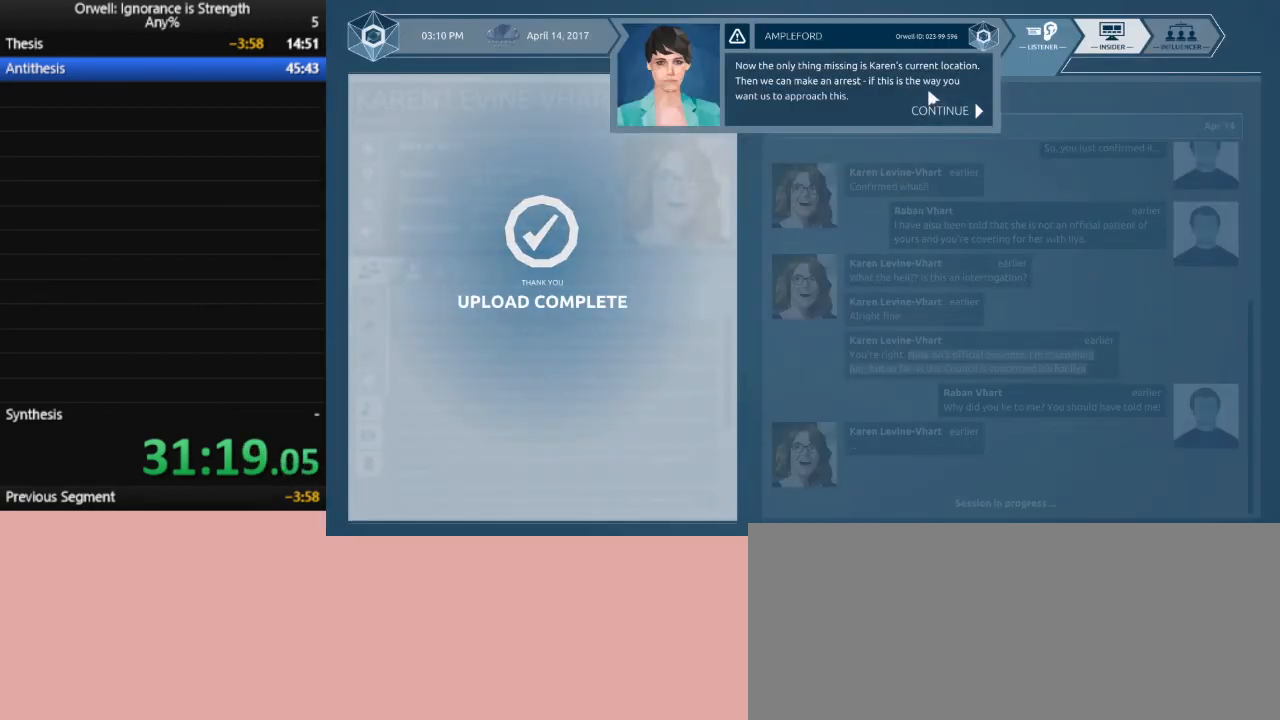
{"keys": [], "mouse": ["left"], "events": [[67, "mouse_left", "down"], [100, "mouse_left", "up"], [200, "mouse_left", "down"], [250, "mouse_left", "up"], [333, "mouse_left", "down"], [383, "mouse_left", "up"], [483, "mouse_left", "down"]]}
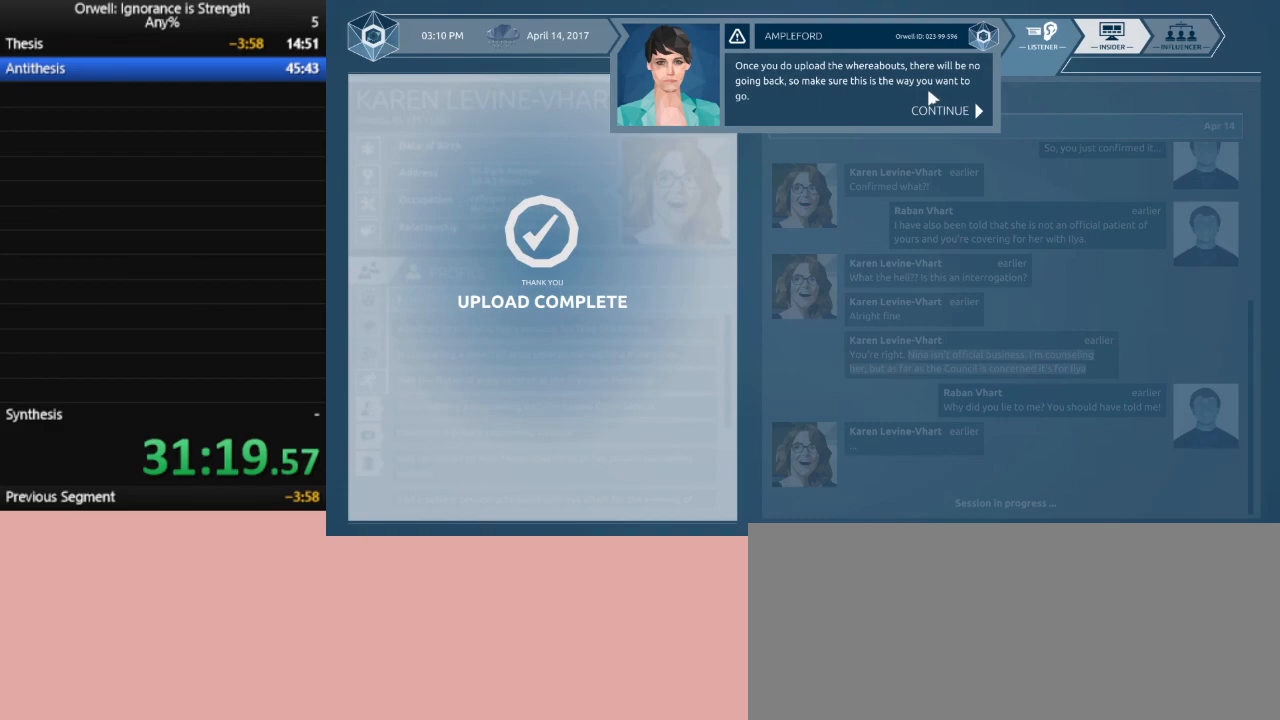
{"keys": [], "mouse": ["left"], "events": [[33, "mouse_left", "up"], [117, "mouse_left", "down"], [217, "mouse_left", "up"], [267, "mouse_left", "down"], [350, "mouse_left", "up"], [450, "mouse_left", "down"]]}
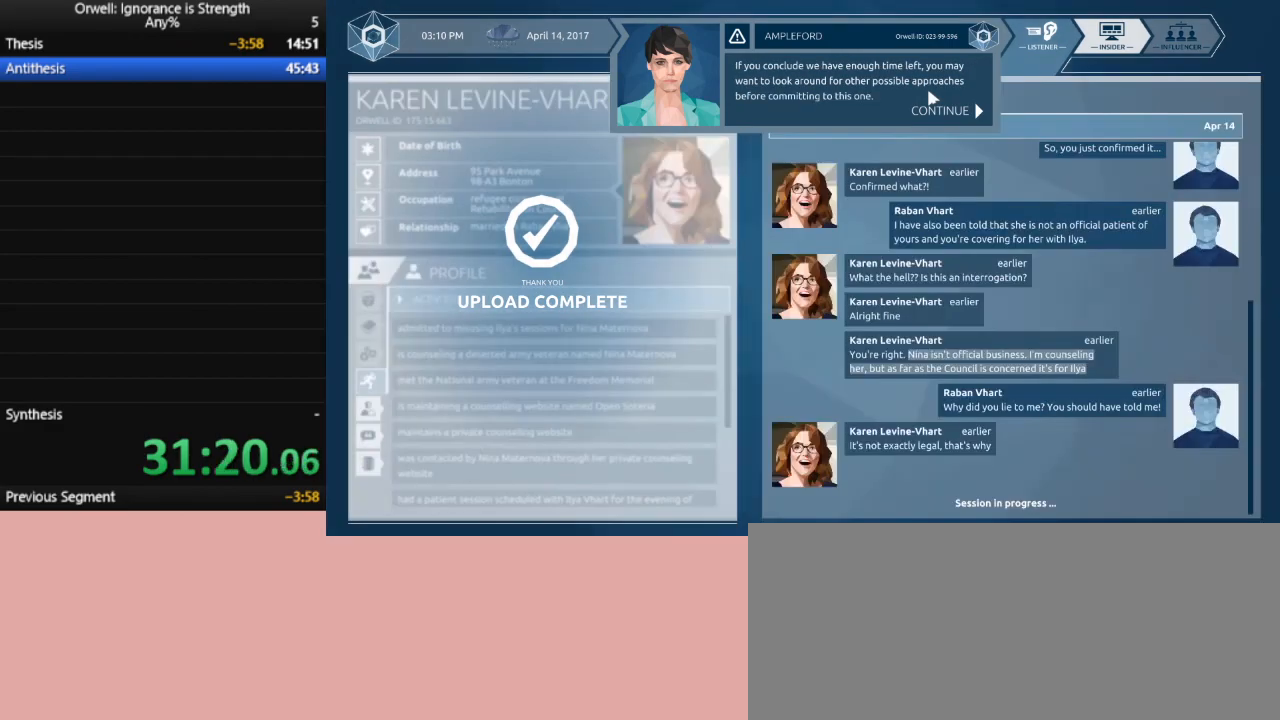
{"keys": [], "mouse": [], "events": [[50, "mouse_left", "up"], [83, "mouse_left", "down"], [233, "mouse_left", "up"]]}
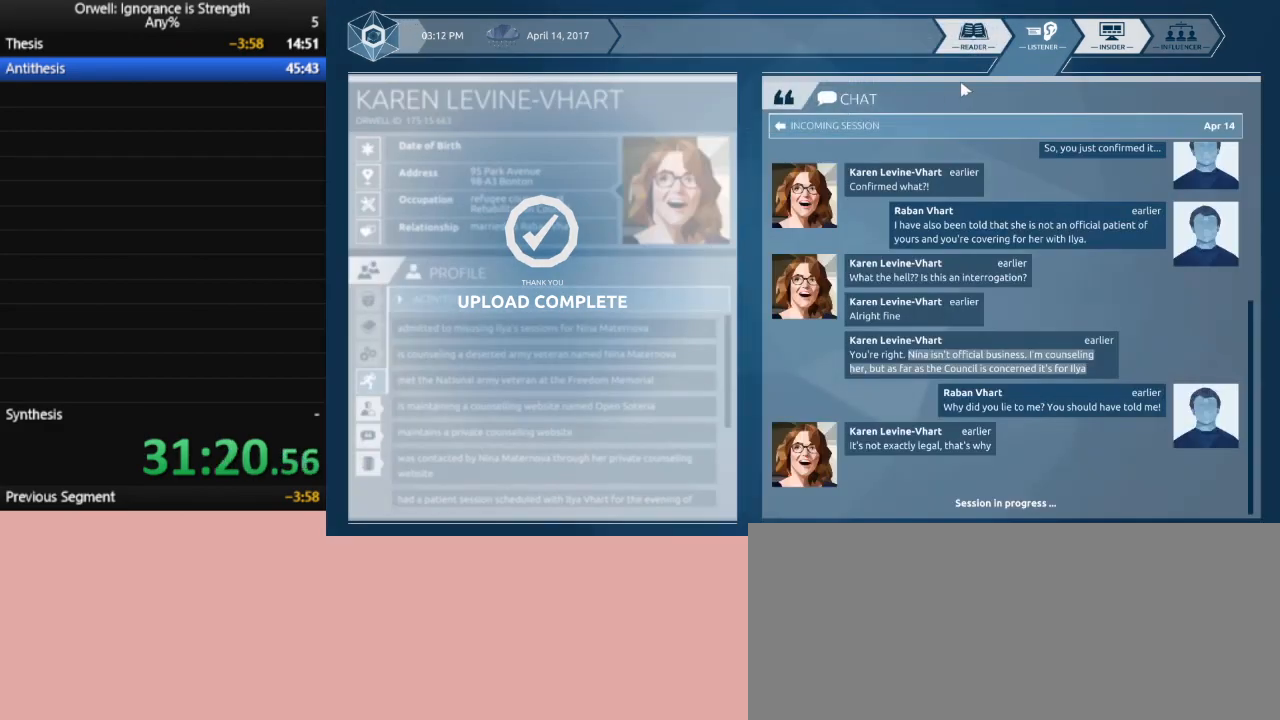
{"keys": [], "mouse": [], "events": []}
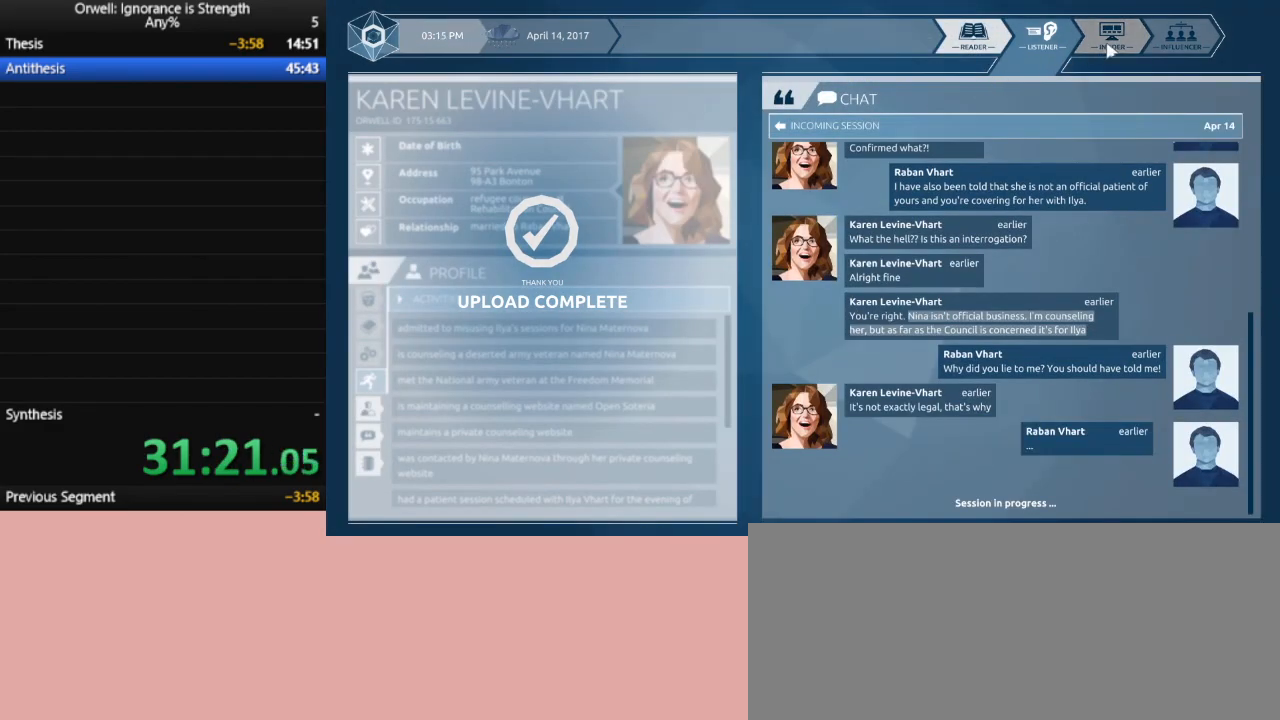
{"keys": [], "mouse": [], "events": []}
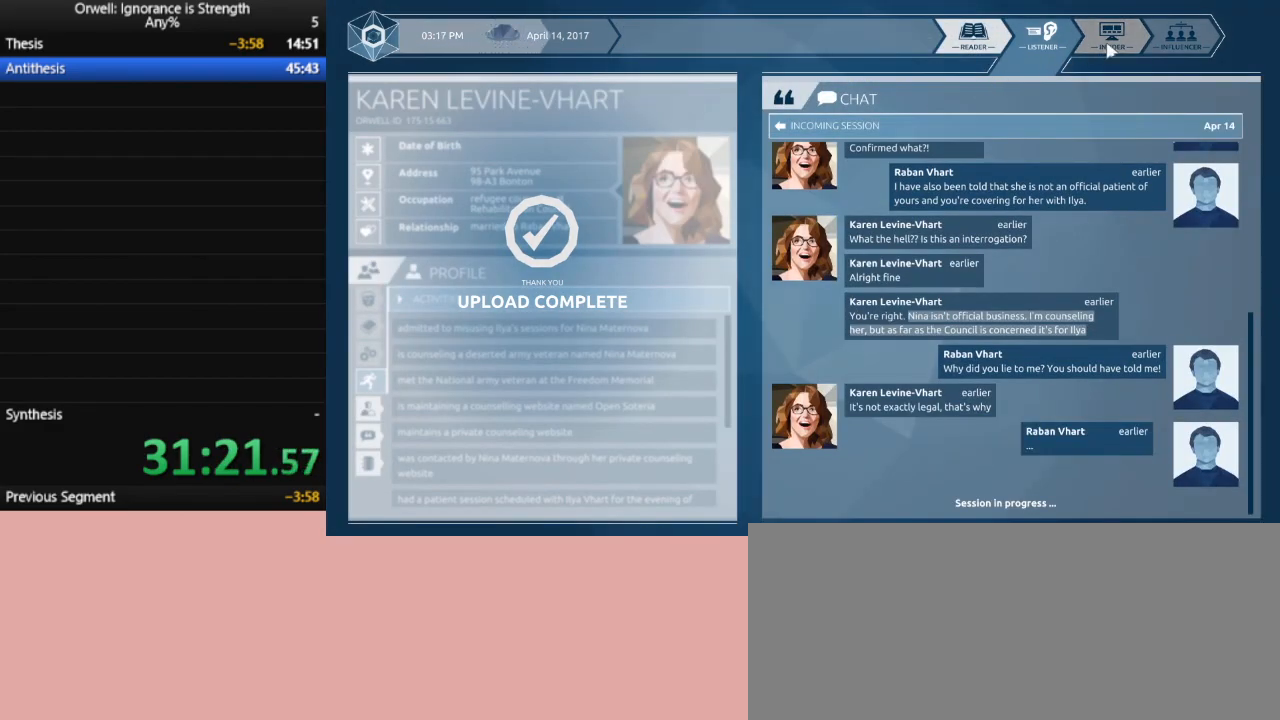
{"keys": [], "mouse": [], "events": []}
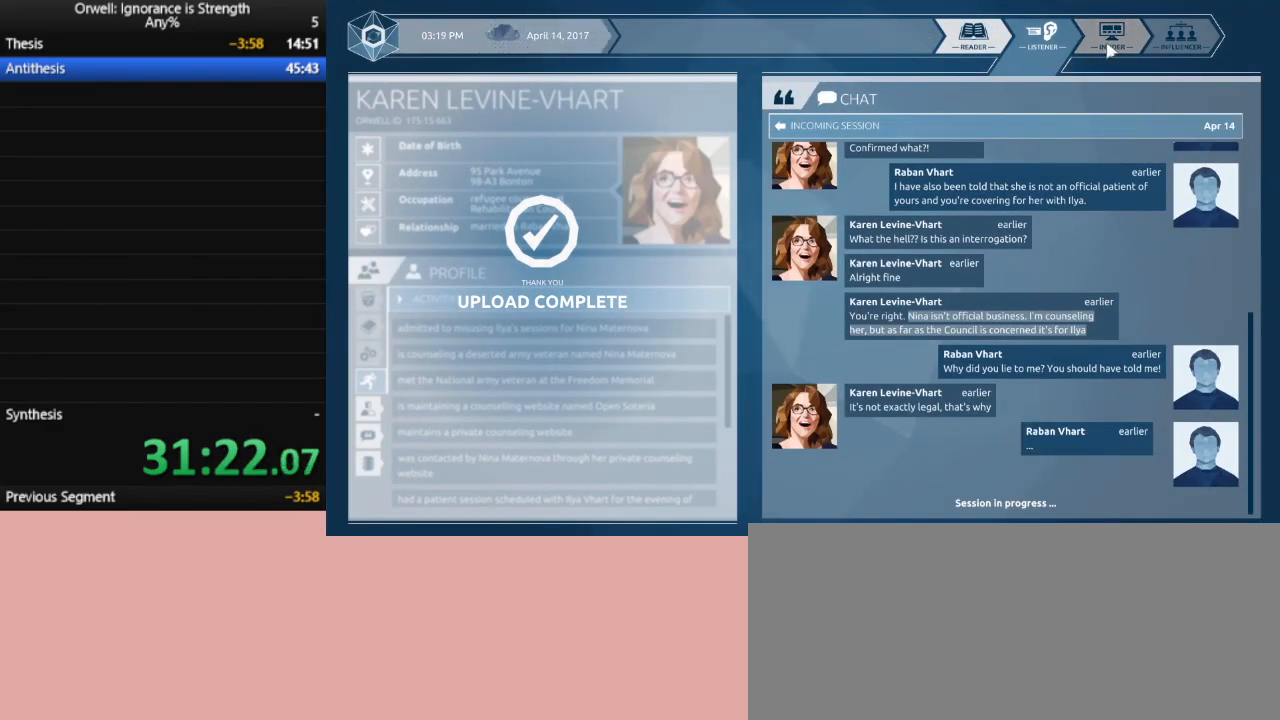
{"keys": [], "mouse": [], "events": []}
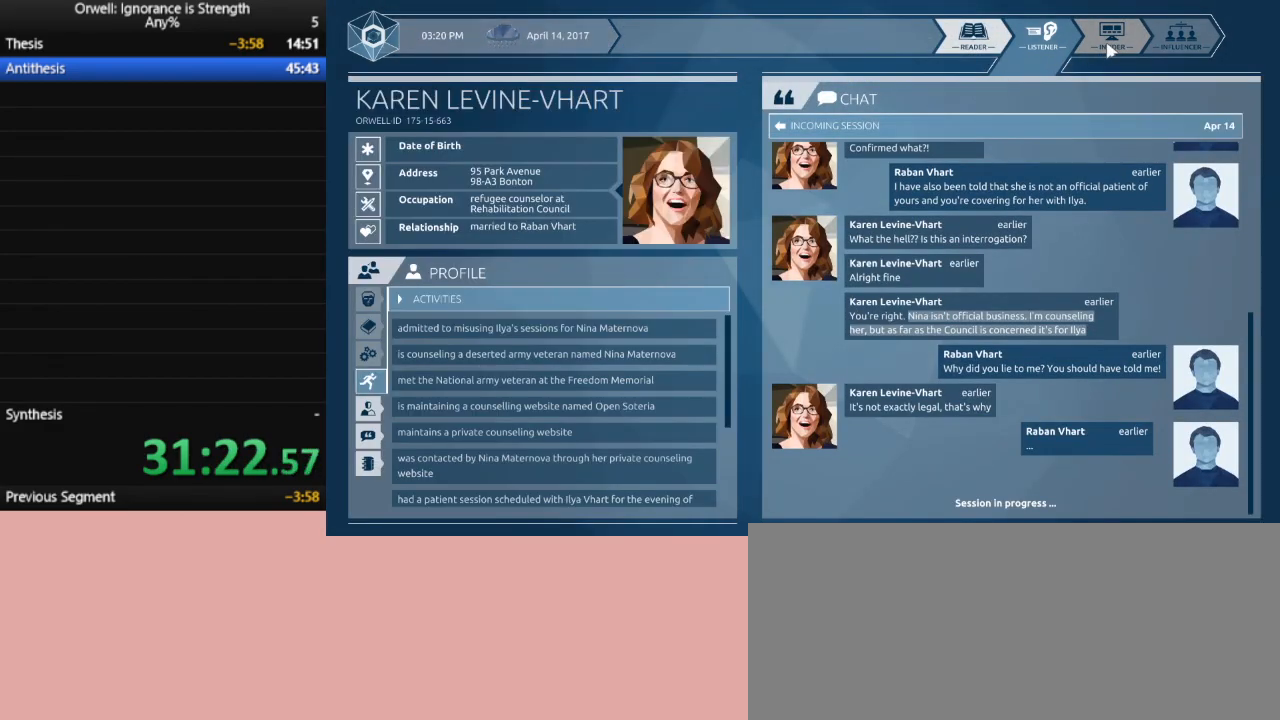
{"keys": [], "mouse": [], "events": []}
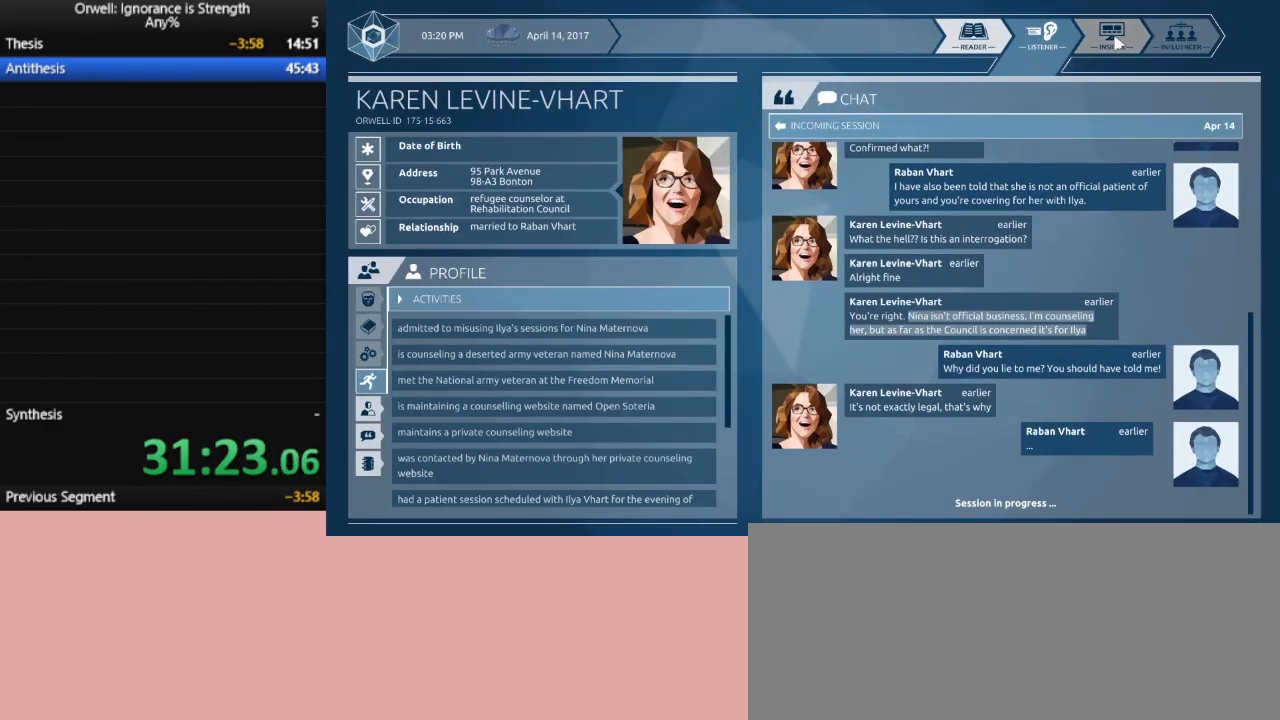
{"keys": [], "mouse": [], "events": [[50, "mouse_left", "down"], [133, "mouse_left", "up"]]}
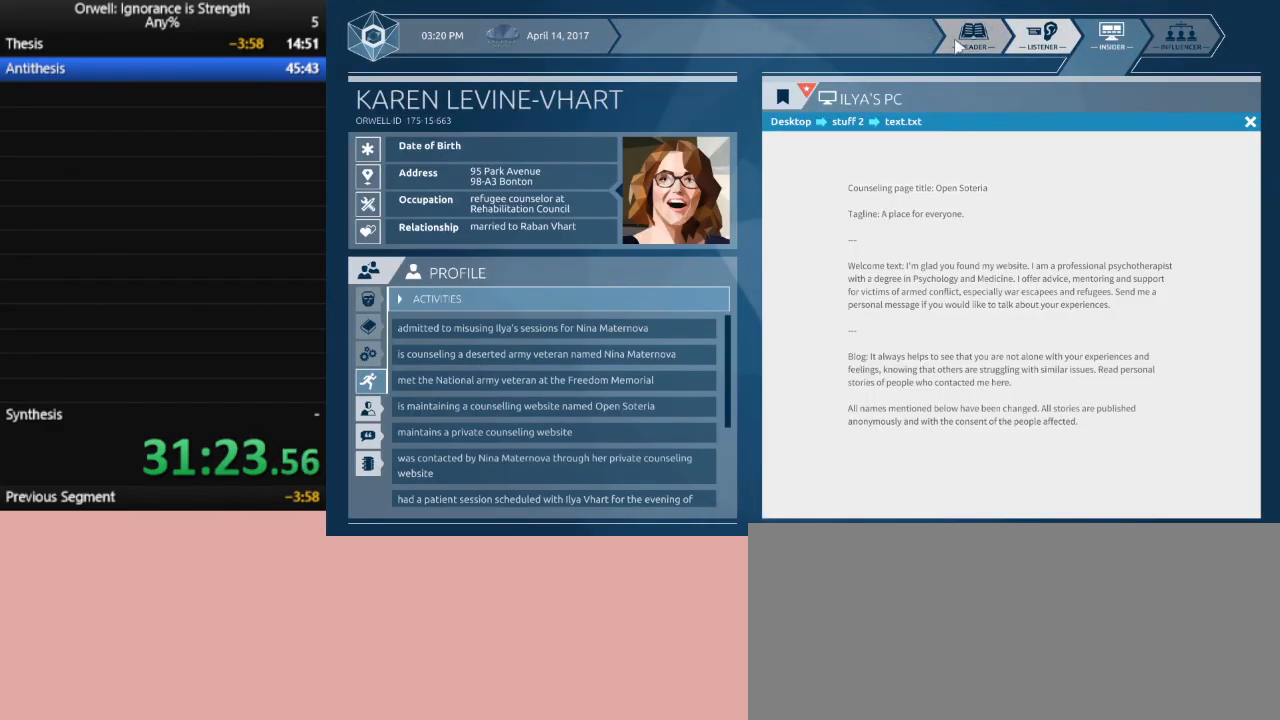
{"keys": [], "mouse": [], "events": [[150, "mouse_left", "down"], [250, "mouse_left", "up"]]}
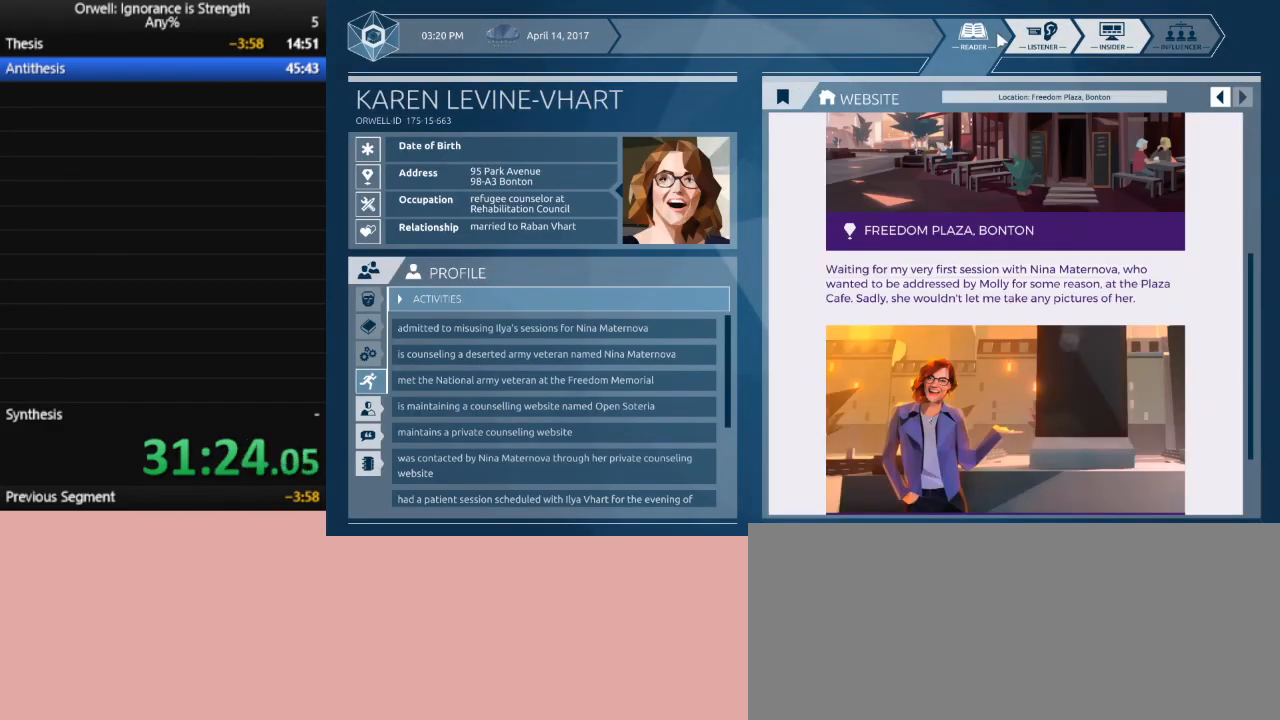
{"keys": [], "mouse": [], "events": [[400, "mouse_left", "down"], [500, "mouse_left", "up"]]}
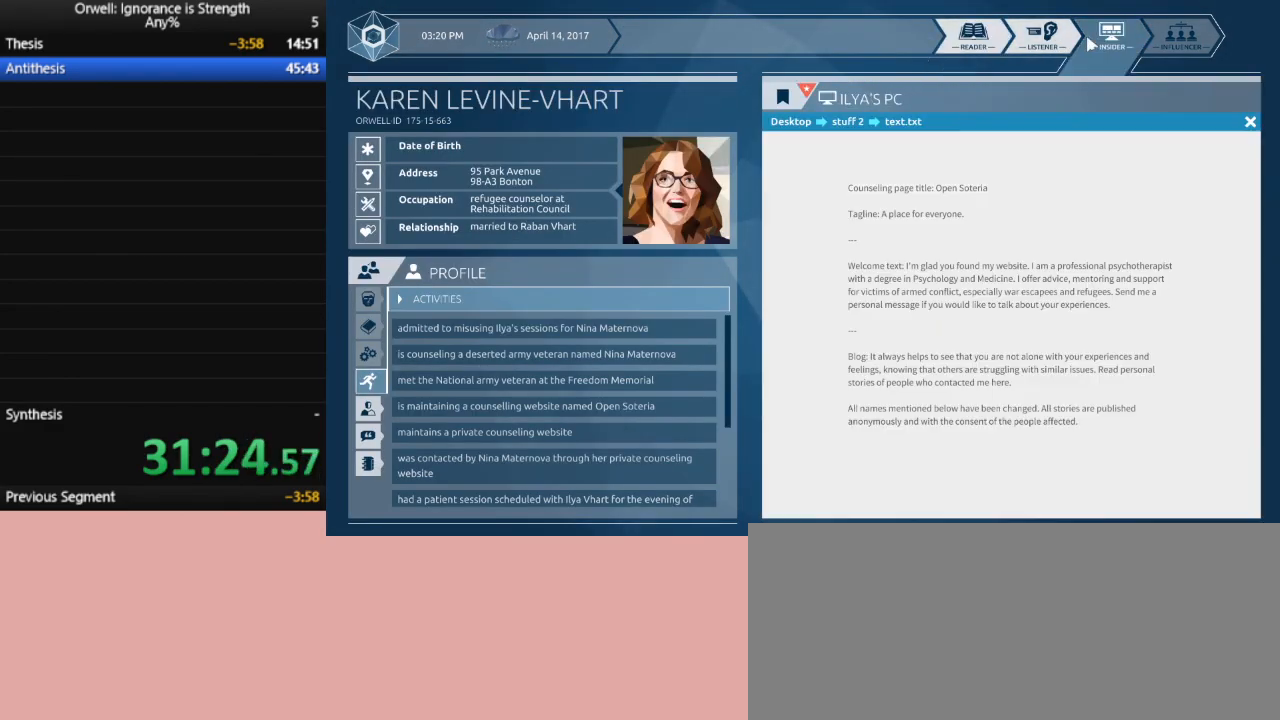
{"keys": [], "mouse": [], "events": []}
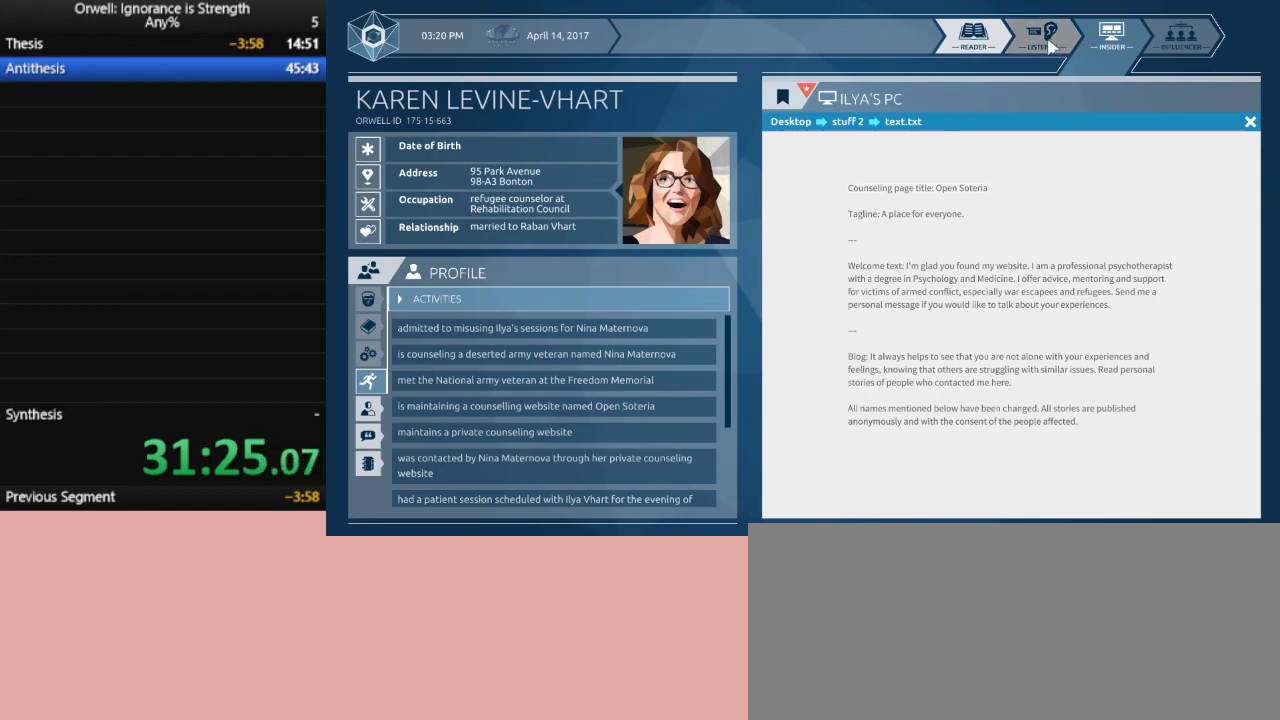
{"keys": [], "mouse": [], "events": []}
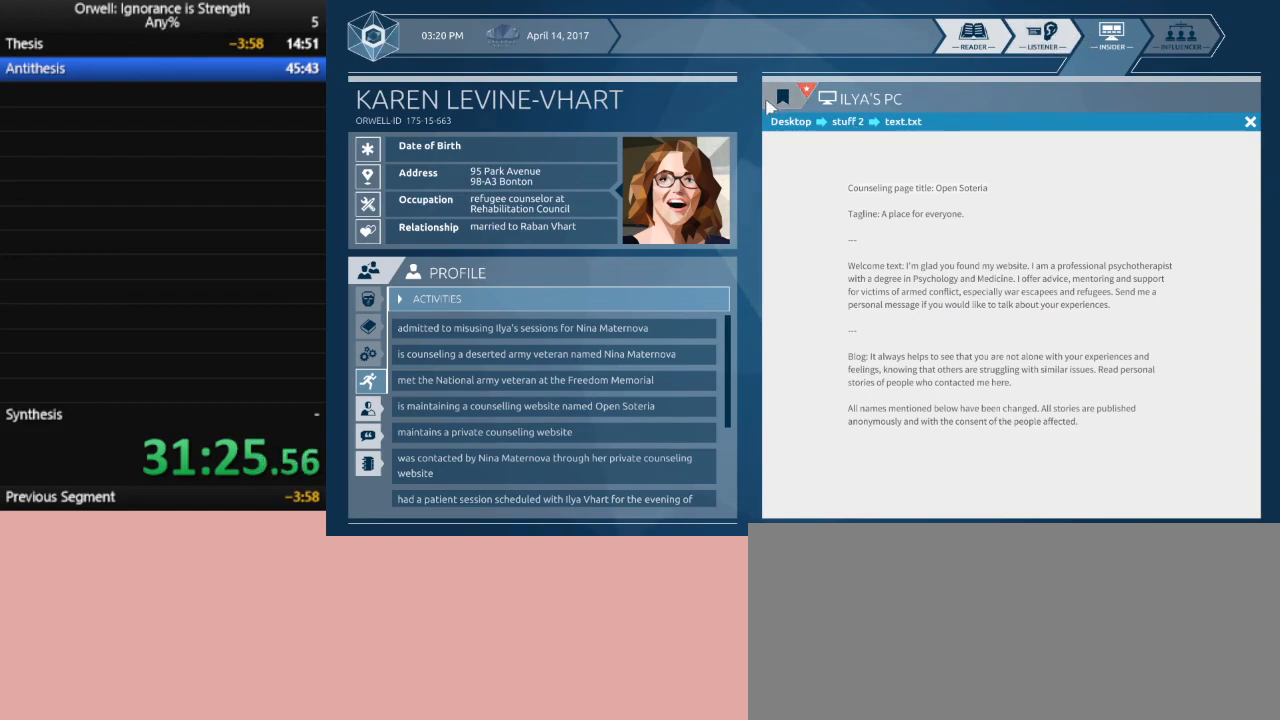
{"keys": [], "mouse": [], "events": [[67, "mouse_left", "down"], [167, "mouse_left", "up"]]}